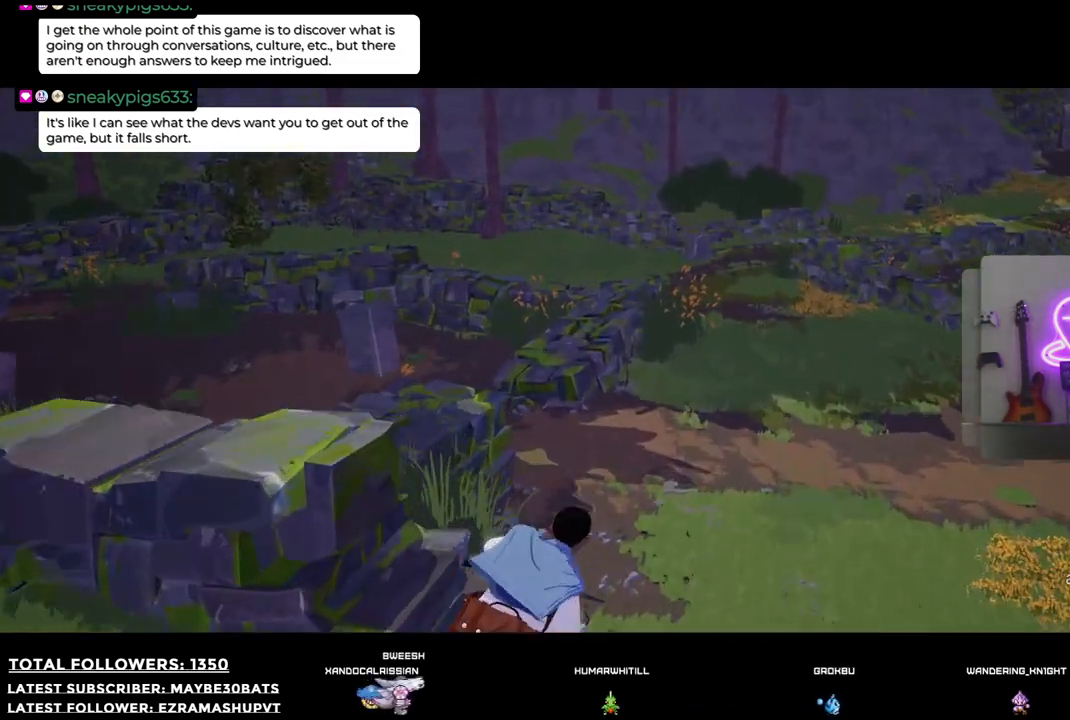
Gameplay with a controller (Xbox layout); each line is a JSON object with the inputs held at the frame after it. "events" lists button and stick changes between this image and that frame as [ms after this image, input, new state], when the widget could be followed in between.
{"buttons": [], "left_stick": "right", "right_stick": "down-left", "events": [[349, "right_stick", "down-left"]]}
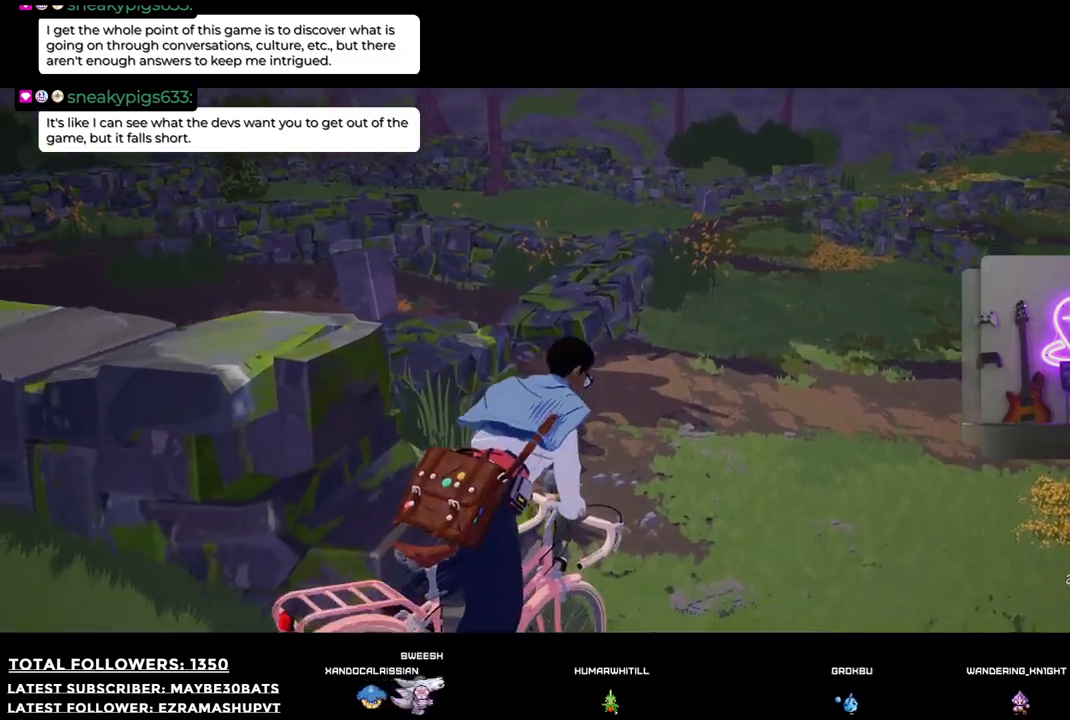
{"buttons": [], "left_stick": "down-right", "right_stick": "center", "events": [[183, "left_stick", "down-right"], [257, "right_stick", "center"]]}
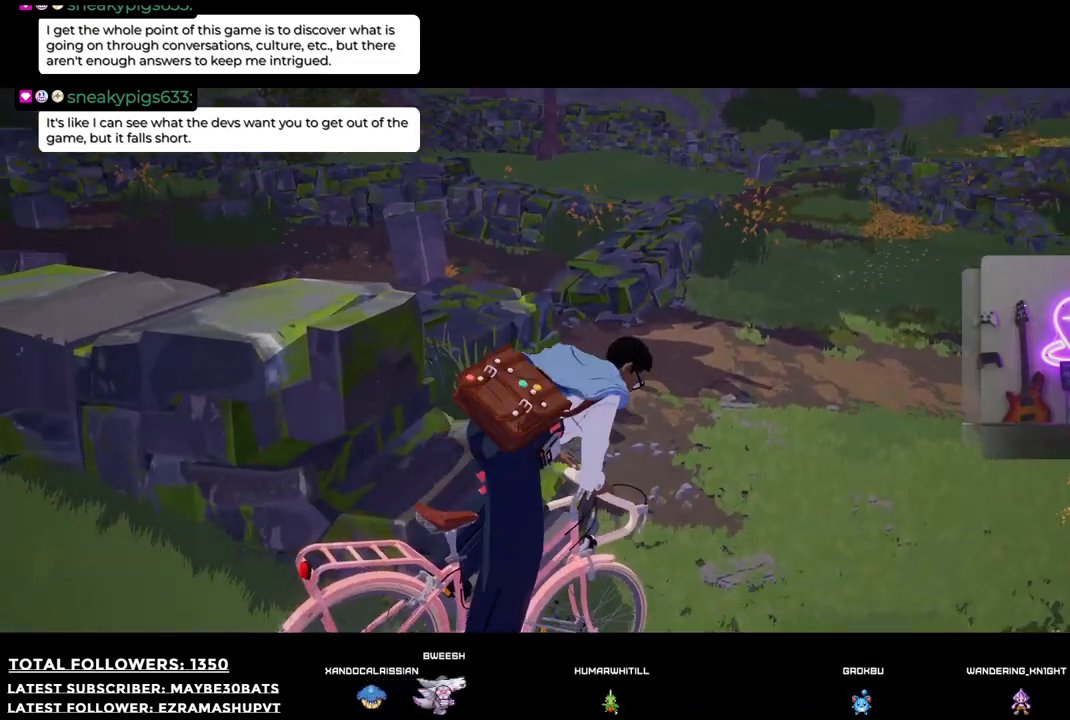
{"buttons": [], "left_stick": "down-right", "right_stick": "right", "events": [[74, "right_stick", "right"]]}
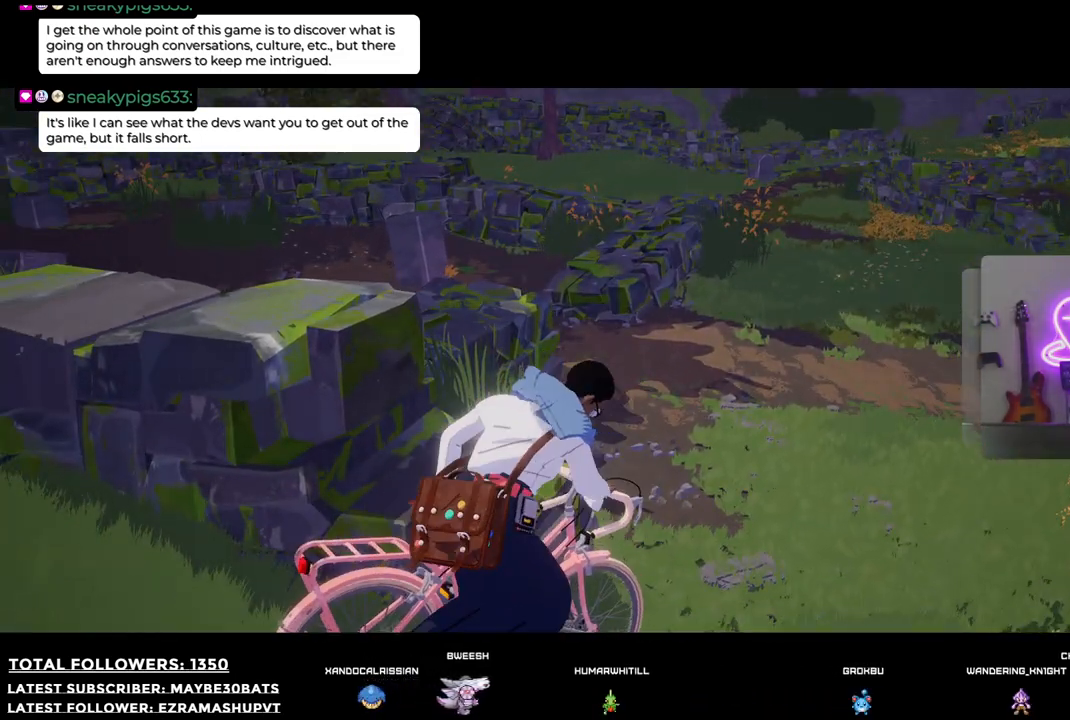
{"buttons": ["R2"], "left_stick": "down", "right_stick": "center", "events": [[348, "left_stick", "down"], [385, "R2", "down"], [422, "right_stick", "center"]]}
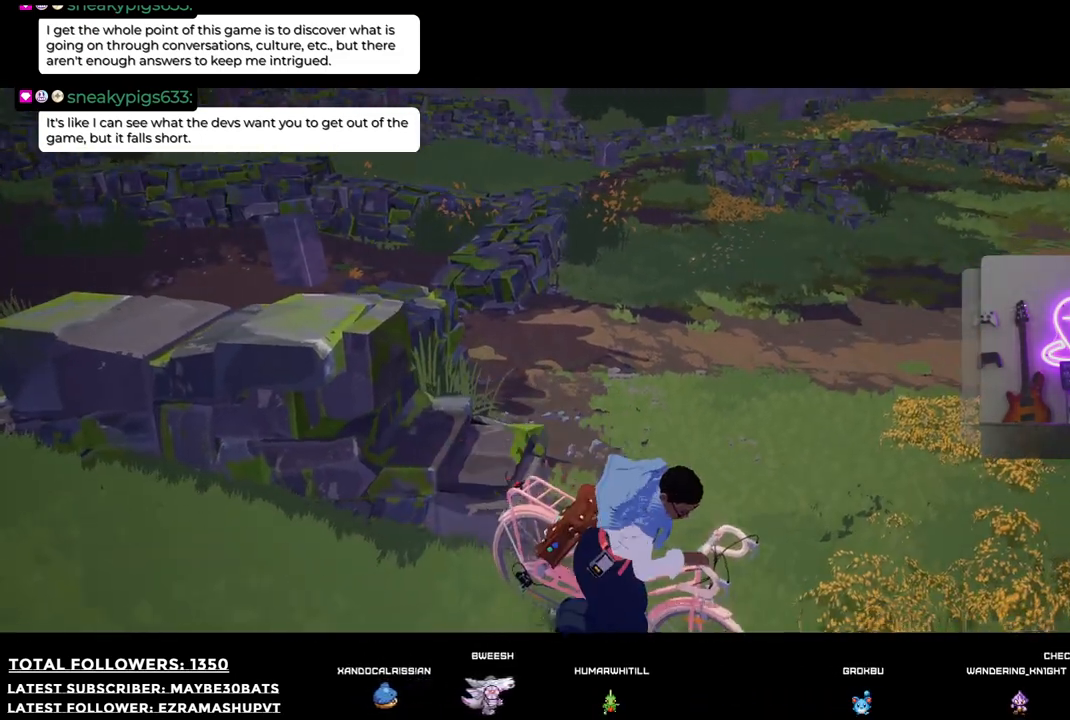
{"buttons": ["R2"], "left_stick": "up-right", "right_stick": "right", "events": [[37, "left_stick", "down-right"], [147, "left_stick", "right"], [367, "left_stick", "up-right"], [495, "right_stick", "right"]]}
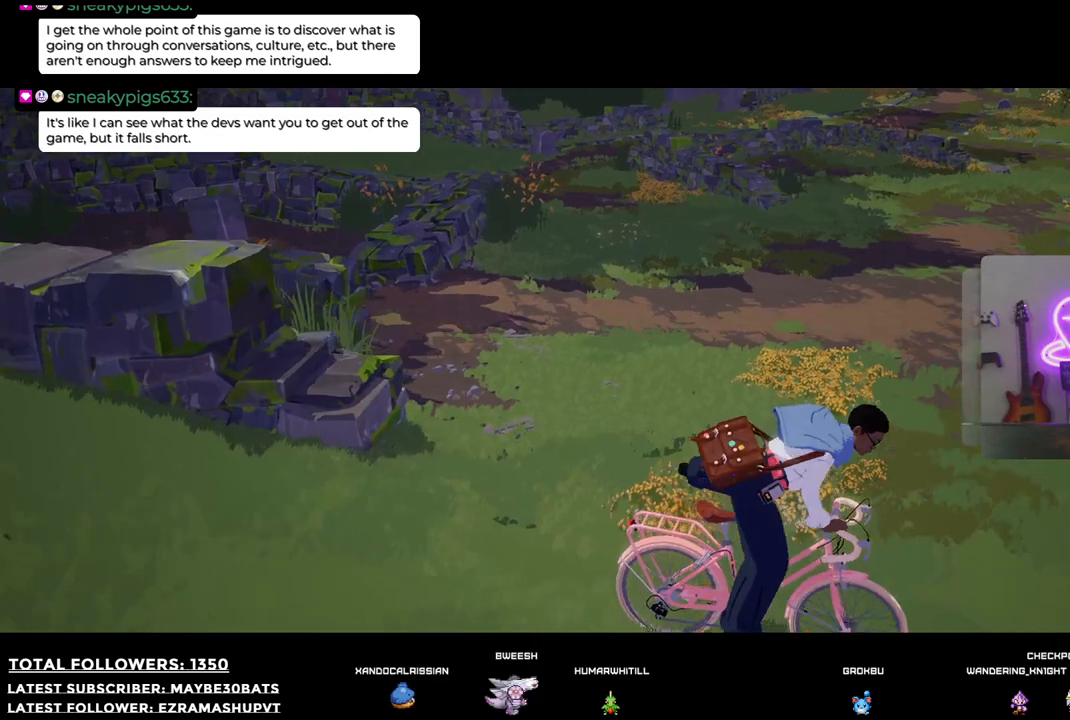
{"buttons": [], "left_stick": "up", "right_stick": "right", "events": [[18, "R2", "up"], [92, "left_stick", "up"]]}
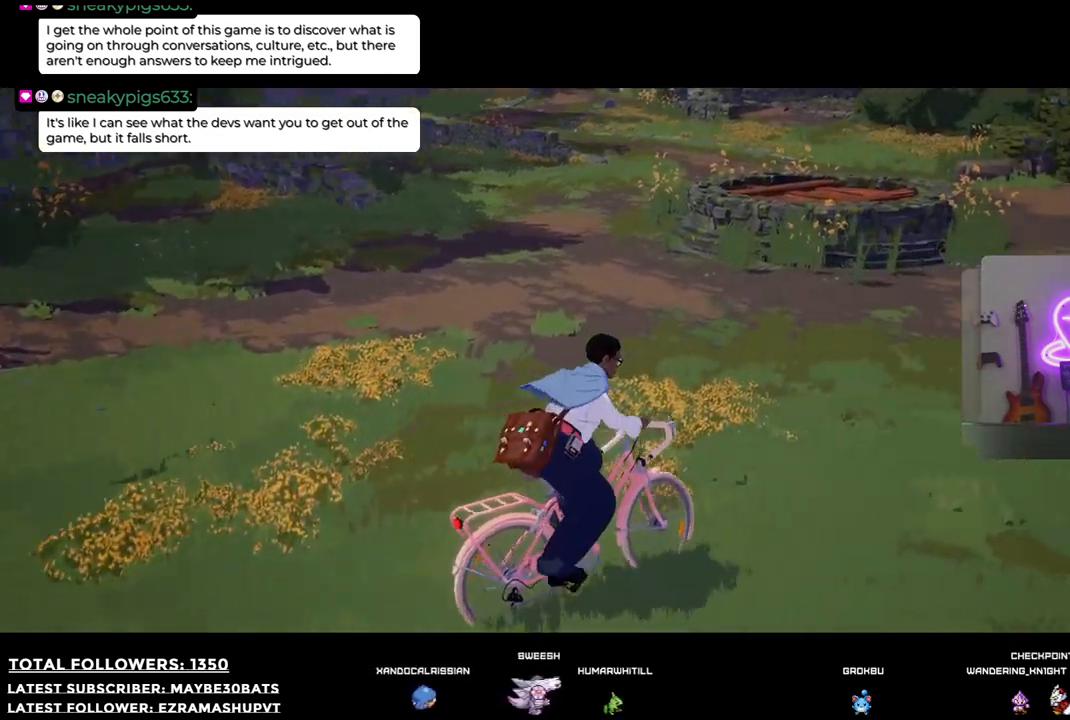
{"buttons": [], "left_stick": "up-right", "right_stick": "center", "events": [[37, "left_stick", "up-left"], [367, "right_stick", "center"], [459, "left_stick", "up-right"]]}
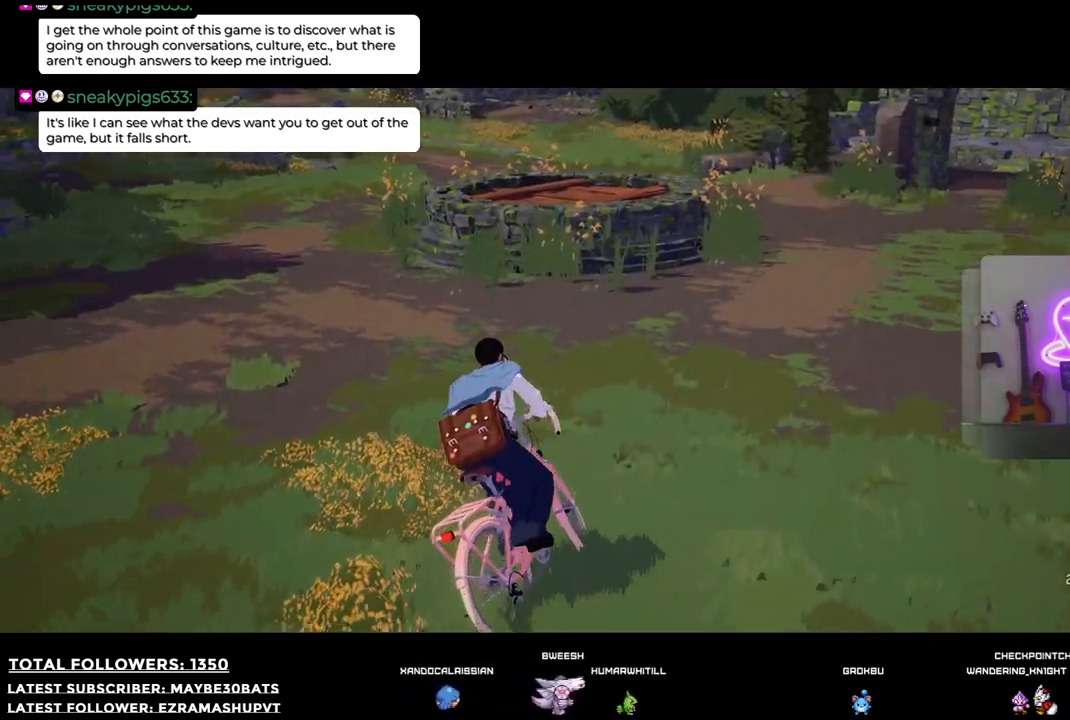
{"buttons": ["R2"], "left_stick": "up-right", "right_stick": "center", "events": [[330, "R2", "down"]]}
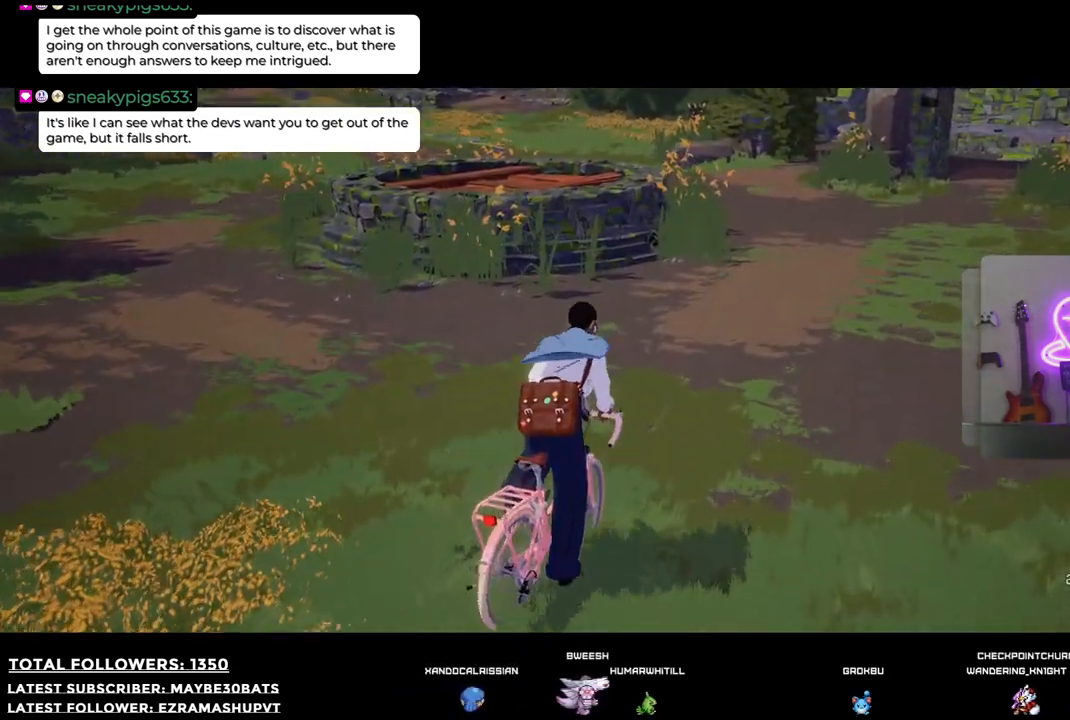
{"buttons": ["R2"], "left_stick": "up", "right_stick": "up-right", "events": [[73, "left_stick", "up"], [294, "right_stick", "up"], [477, "right_stick", "up-right"]]}
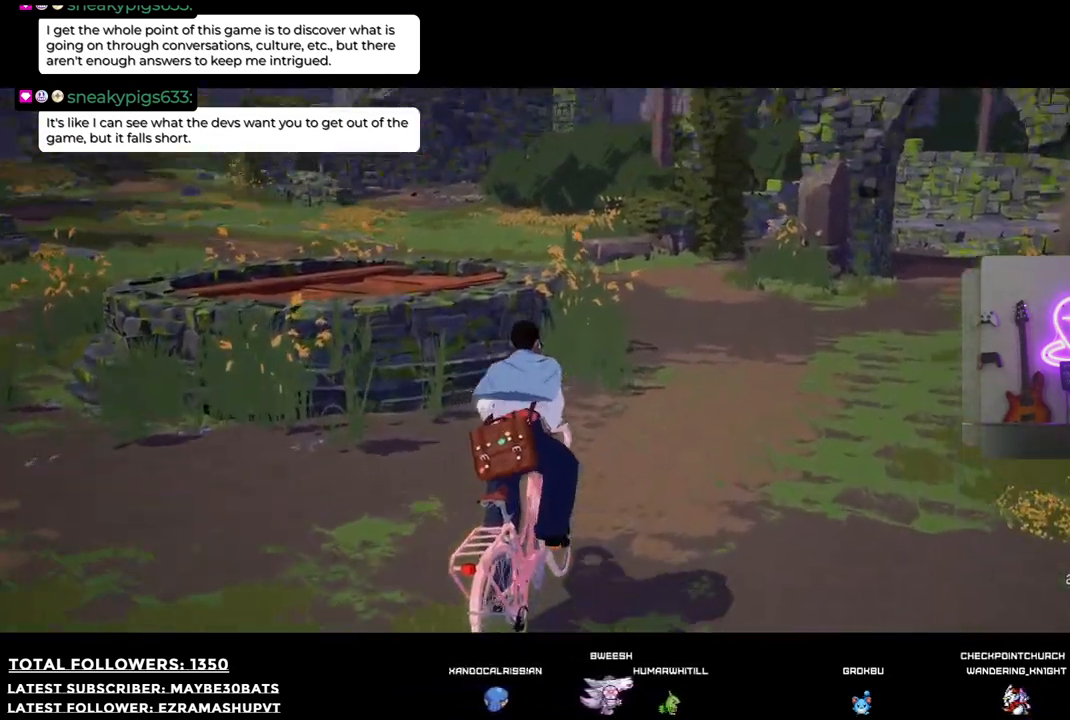
{"buttons": [], "left_stick": "up", "right_stick": "center", "events": [[128, "left_stick", "up-right"], [165, "right_stick", "right"], [293, "R2", "up"], [348, "right_stick", "center"], [385, "left_stick", "up"]]}
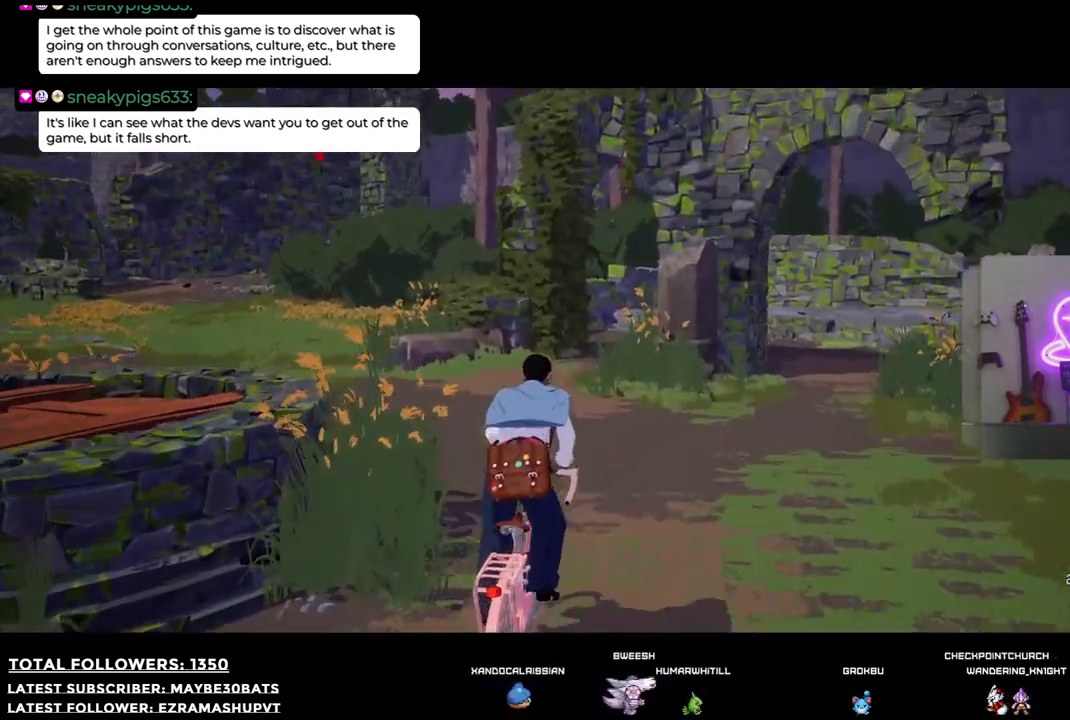
{"buttons": [], "left_stick": "up-left", "right_stick": "down-left", "events": [[19, "left_stick", "up-left"], [184, "right_stick", "down-left"]]}
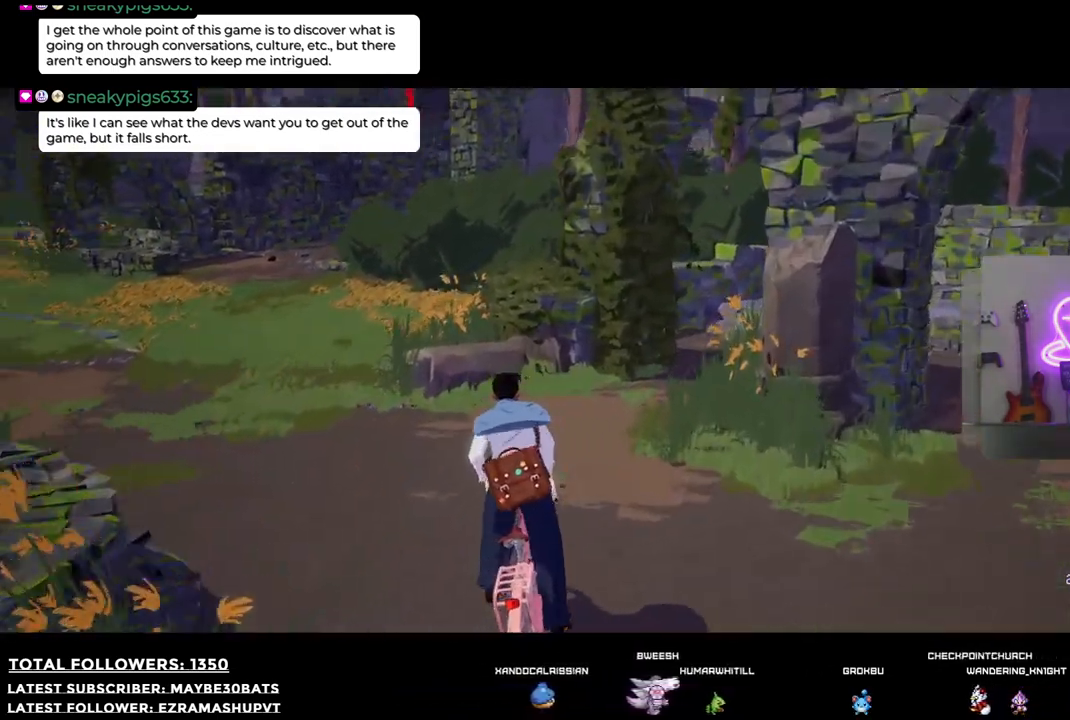
{"buttons": [], "left_stick": "left", "right_stick": "up-left", "events": [[55, "right_stick", "left"], [403, "right_stick", "up-left"], [440, "left_stick", "left"]]}
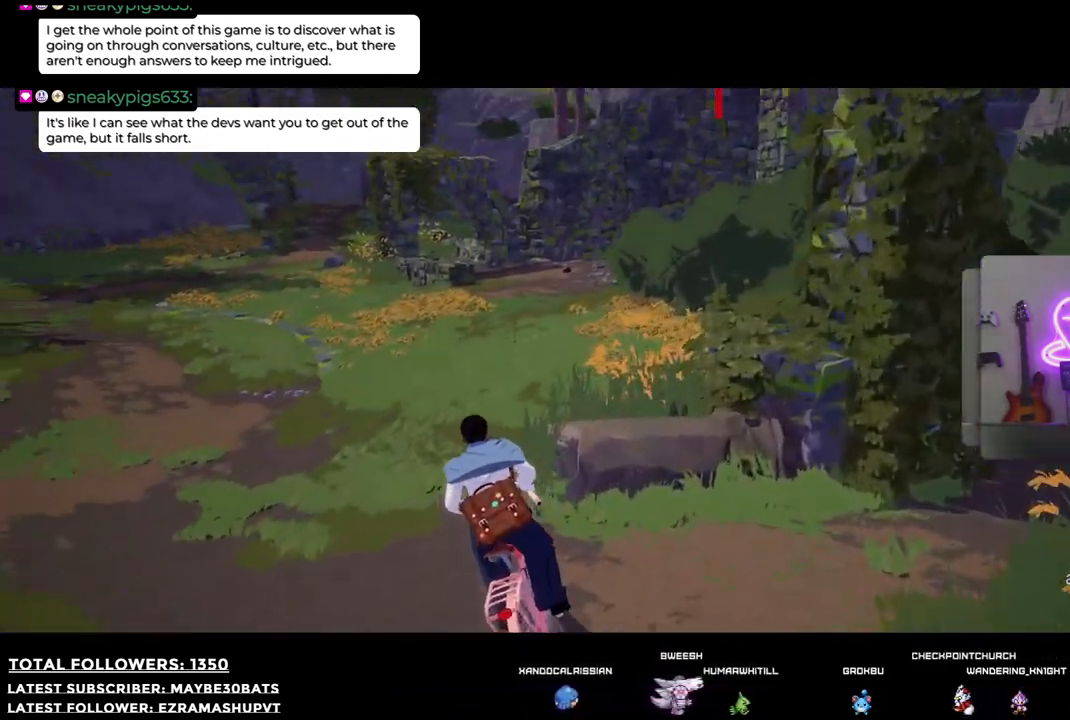
{"buttons": [], "left_stick": "left", "right_stick": "center", "events": [[165, "right_stick", "center"]]}
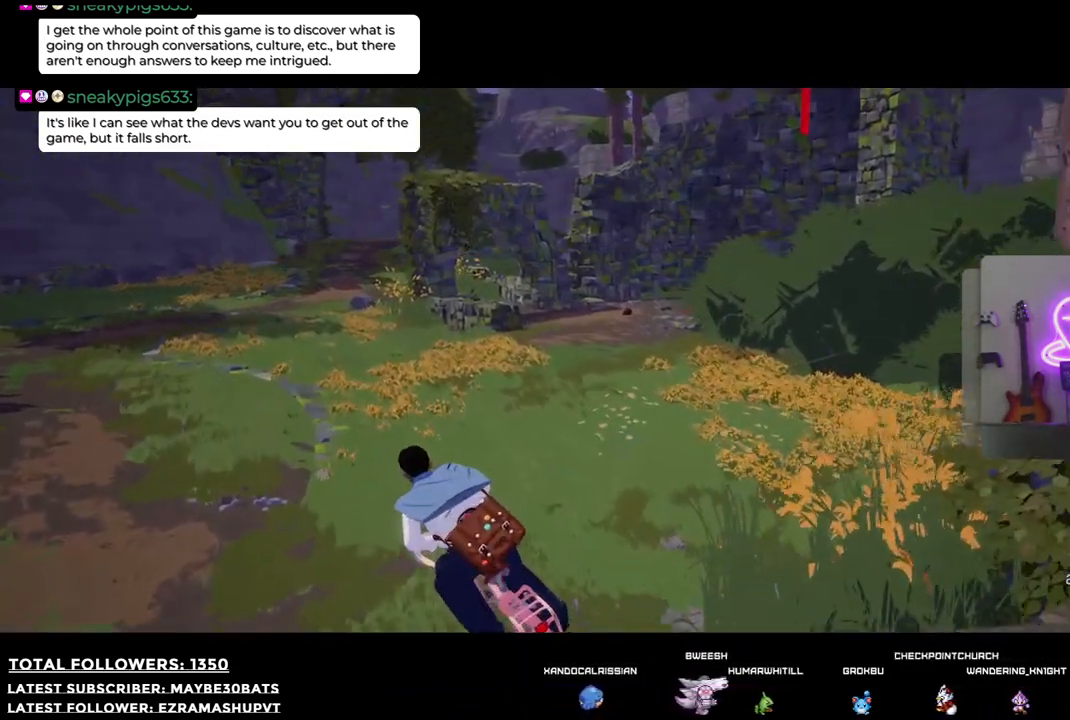
{"buttons": [], "left_stick": "left", "right_stick": "up-right", "events": [[202, "right_stick", "right"], [477, "right_stick", "up-right"]]}
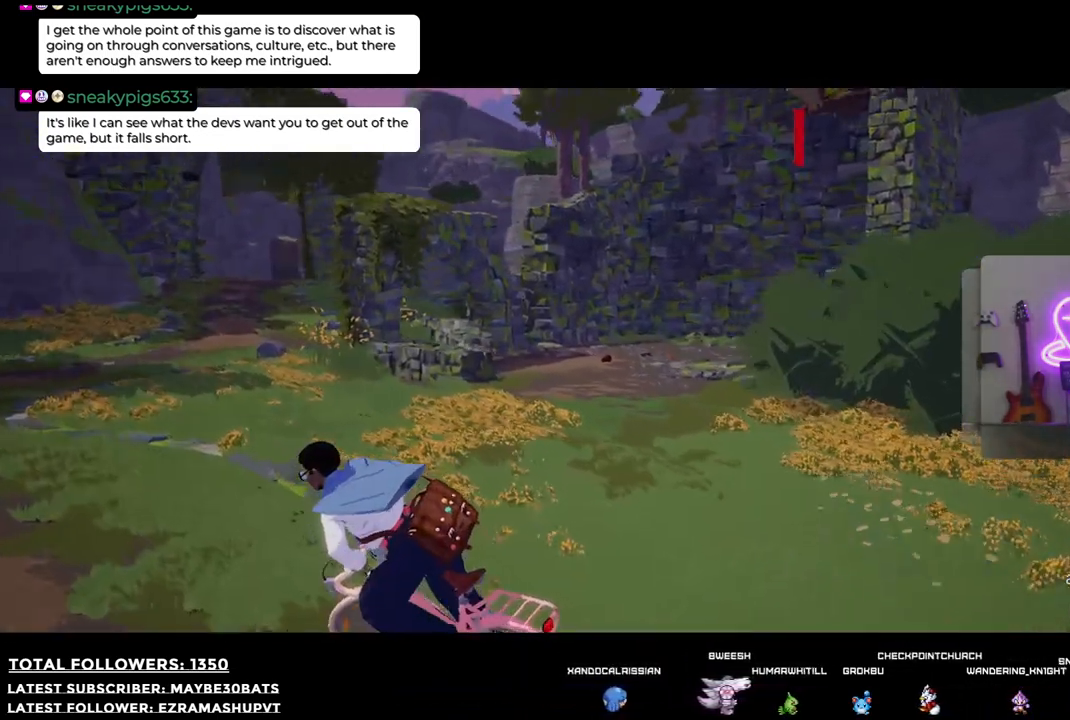
{"buttons": [], "left_stick": "up-left", "right_stick": "center", "events": [[55, "left_stick", "up-left"], [477, "right_stick", "center"]]}
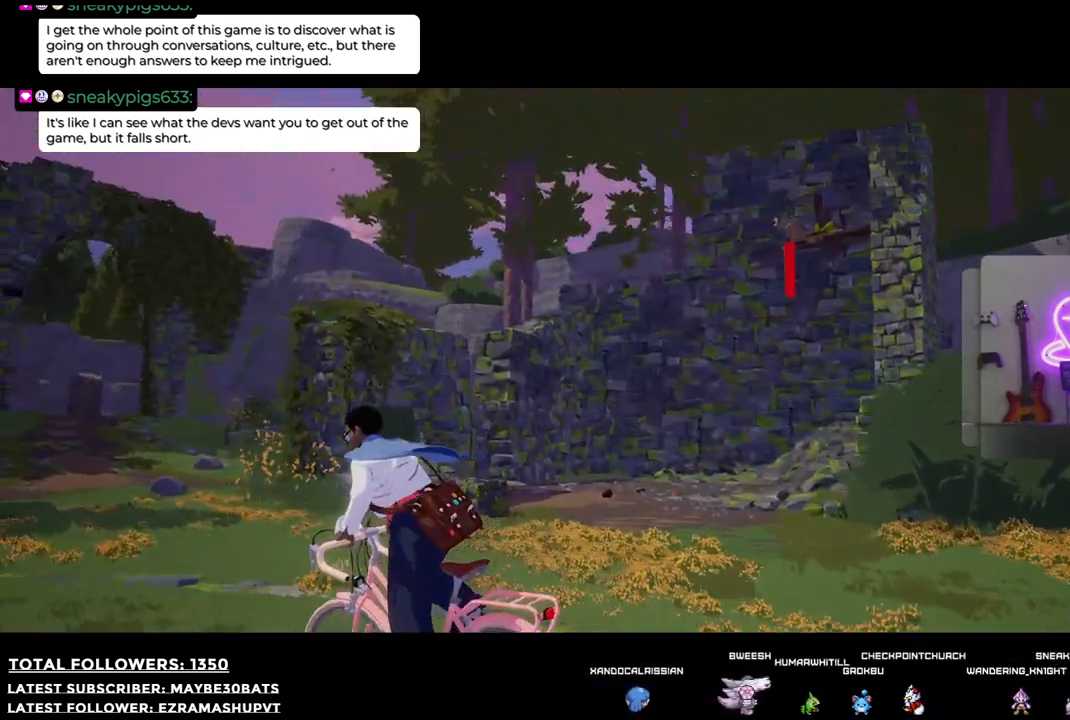
{"buttons": [], "left_stick": "right", "right_stick": "right", "events": [[220, "left_stick", "center"], [367, "left_stick", "right"], [403, "right_stick", "right"]]}
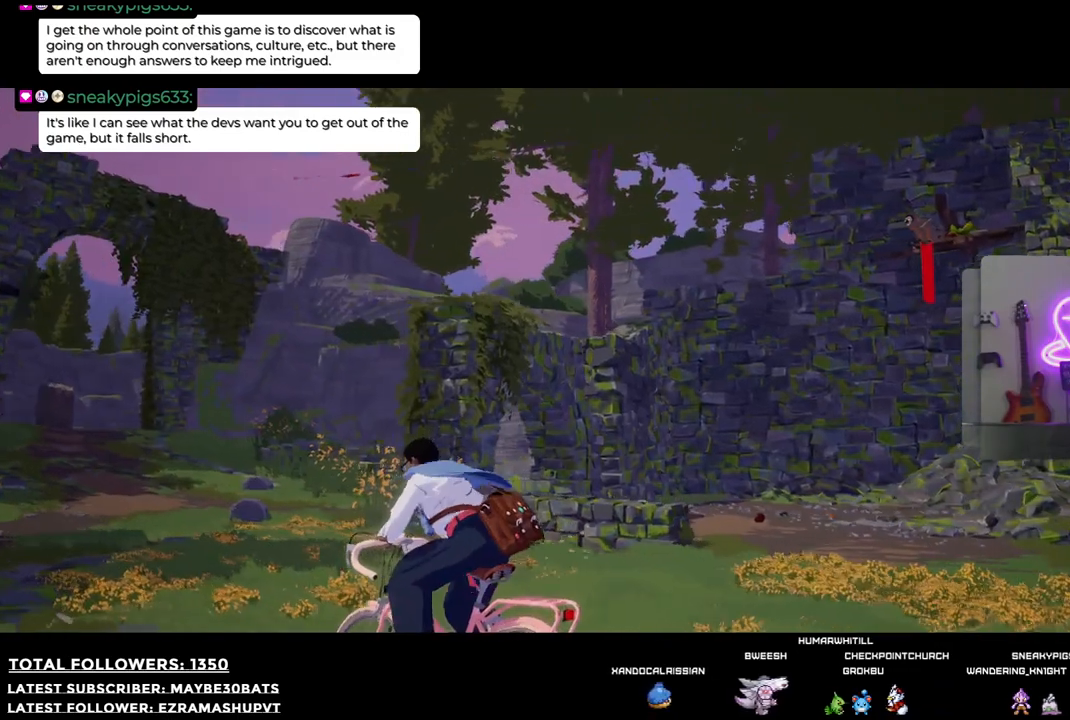
{"buttons": [], "left_stick": "down-right", "right_stick": "right", "events": [[183, "left_stick", "down-right"]]}
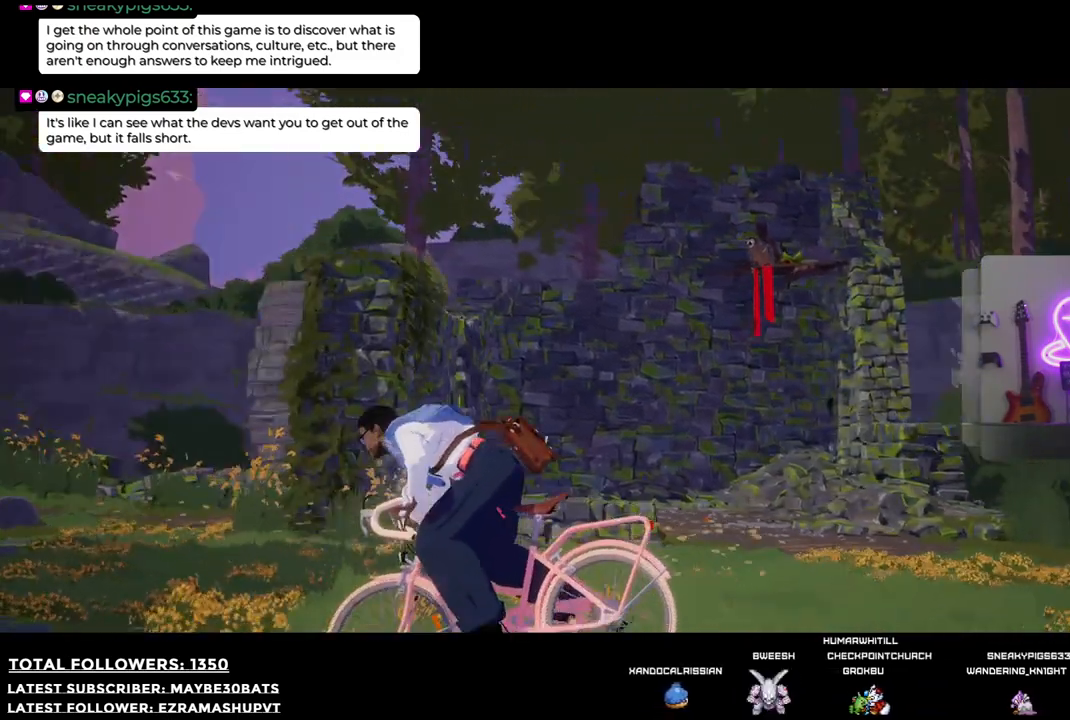
{"buttons": [], "left_stick": "center", "right_stick": "center", "events": [[330, "right_stick", "center"], [495, "left_stick", "center"]]}
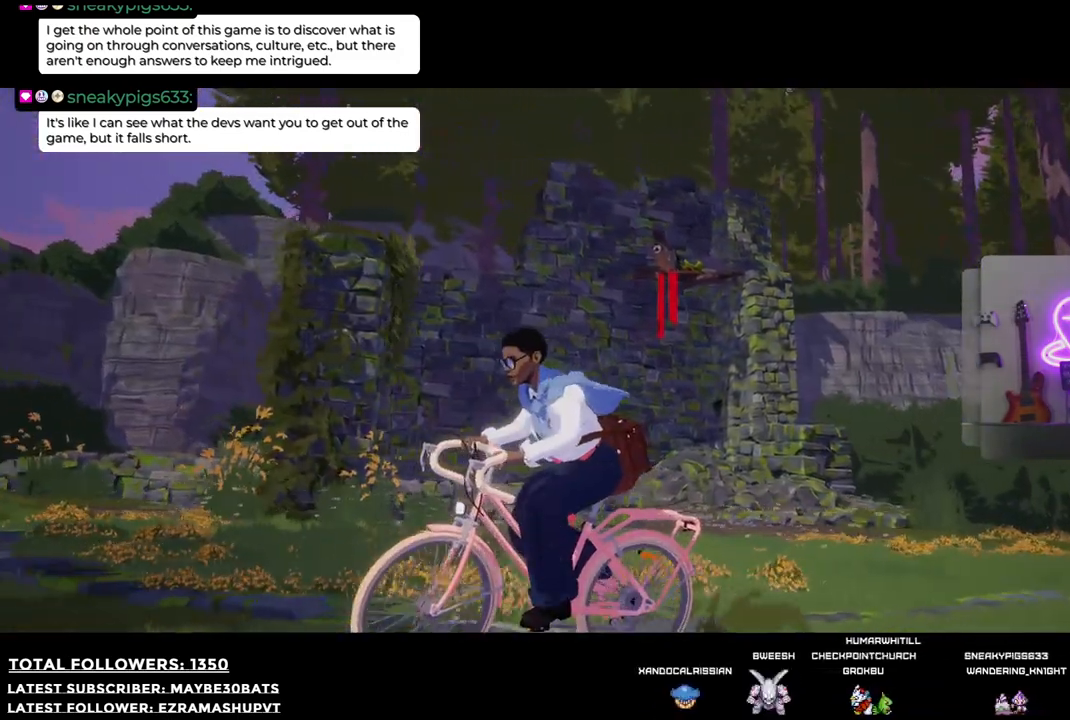
{"buttons": [], "left_stick": "center", "right_stick": "center", "events": [[330, "B", "down"], [459, "B", "up"]]}
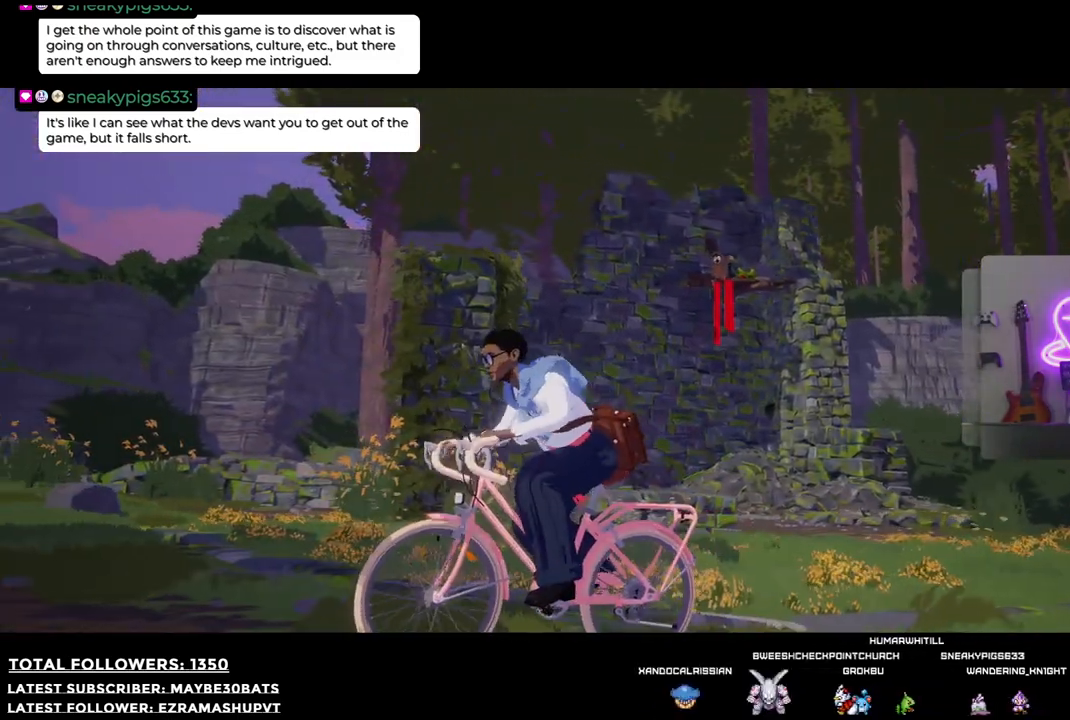
{"buttons": [], "left_stick": "center", "right_stick": "center", "events": []}
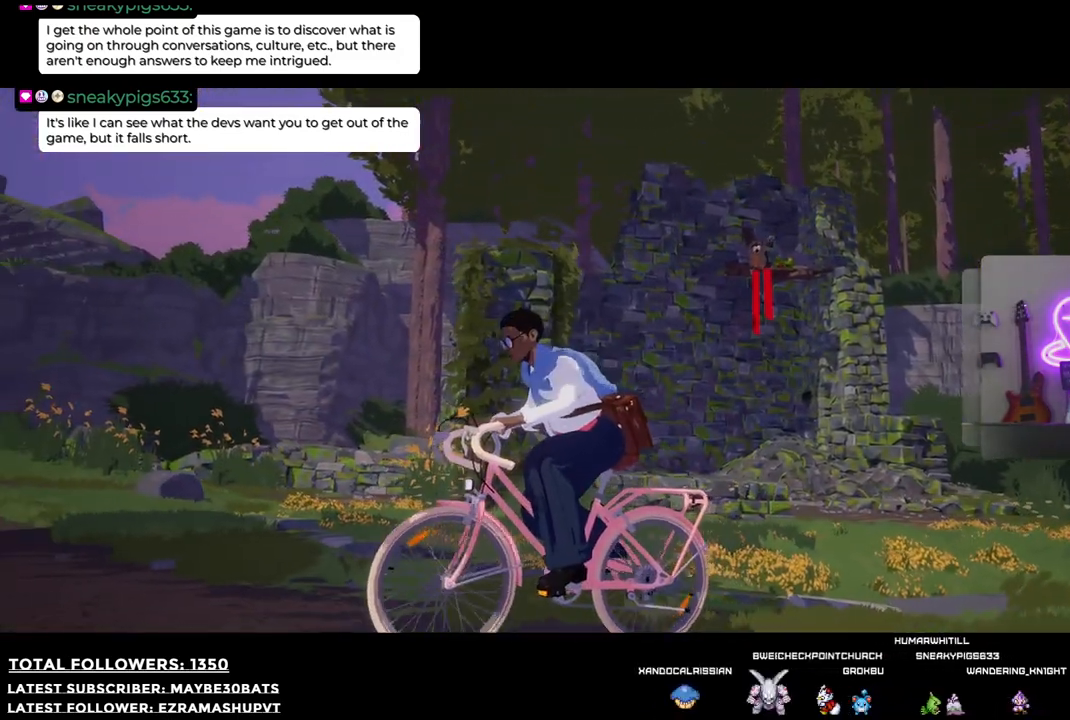
{"buttons": [], "left_stick": "center", "right_stick": "center", "events": [[165, "B", "down"], [312, "B", "up"]]}
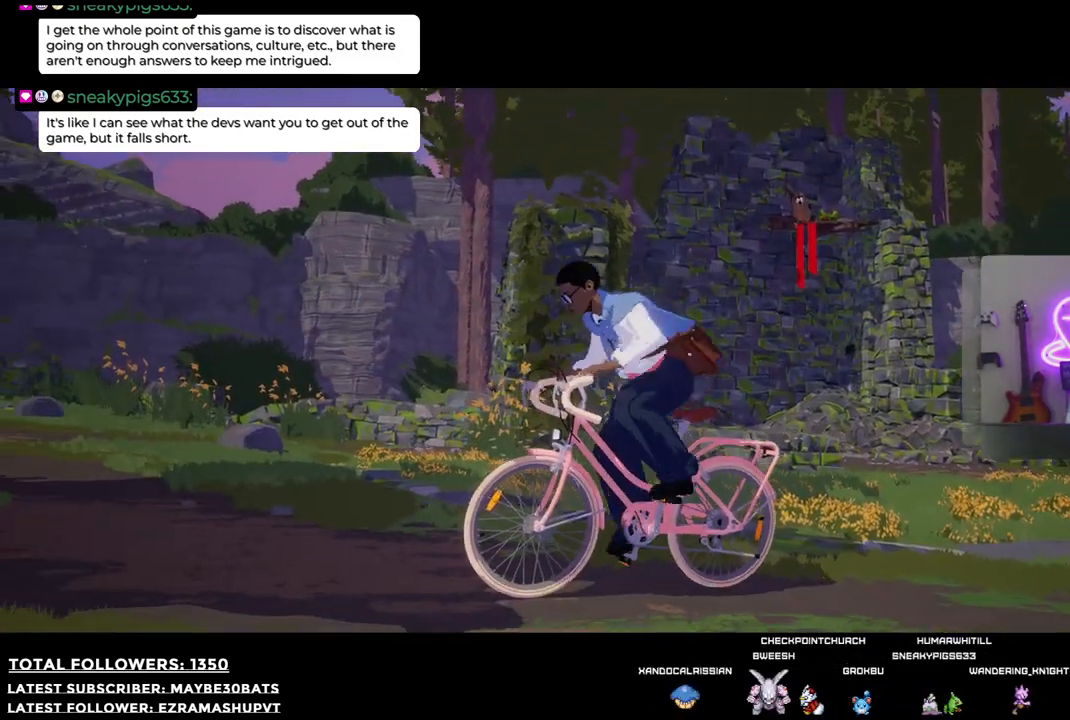
{"buttons": [], "left_stick": "up-right", "right_stick": "center", "events": [[18, "left_stick", "right"], [440, "left_stick", "up-right"]]}
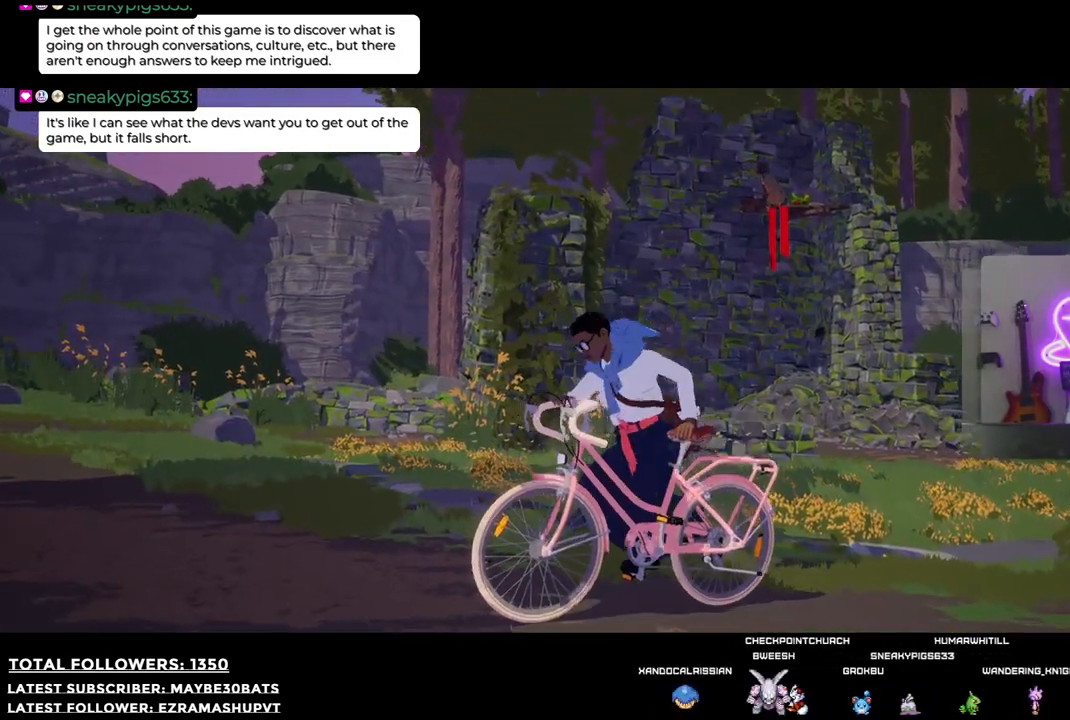
{"buttons": [], "left_stick": "up-right", "right_stick": "up-right", "events": [[239, "right_stick", "up-right"]]}
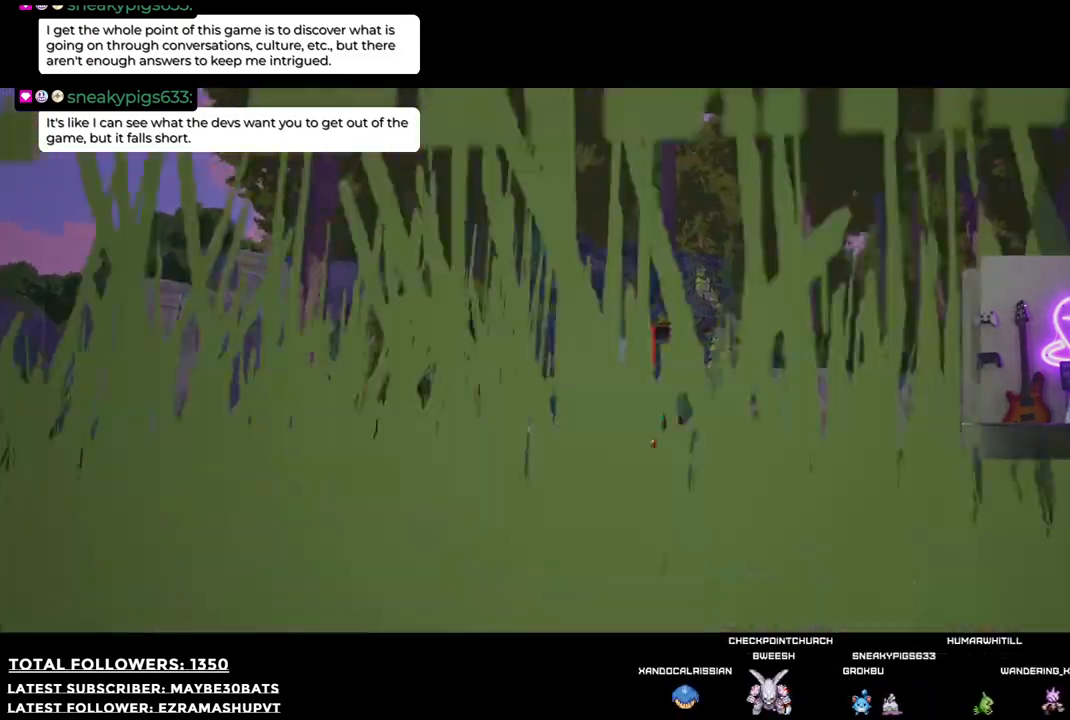
{"buttons": ["B"], "left_stick": "center", "right_stick": "center", "events": [[165, "right_stick", "center"], [275, "left_stick", "center"], [440, "B", "down"]]}
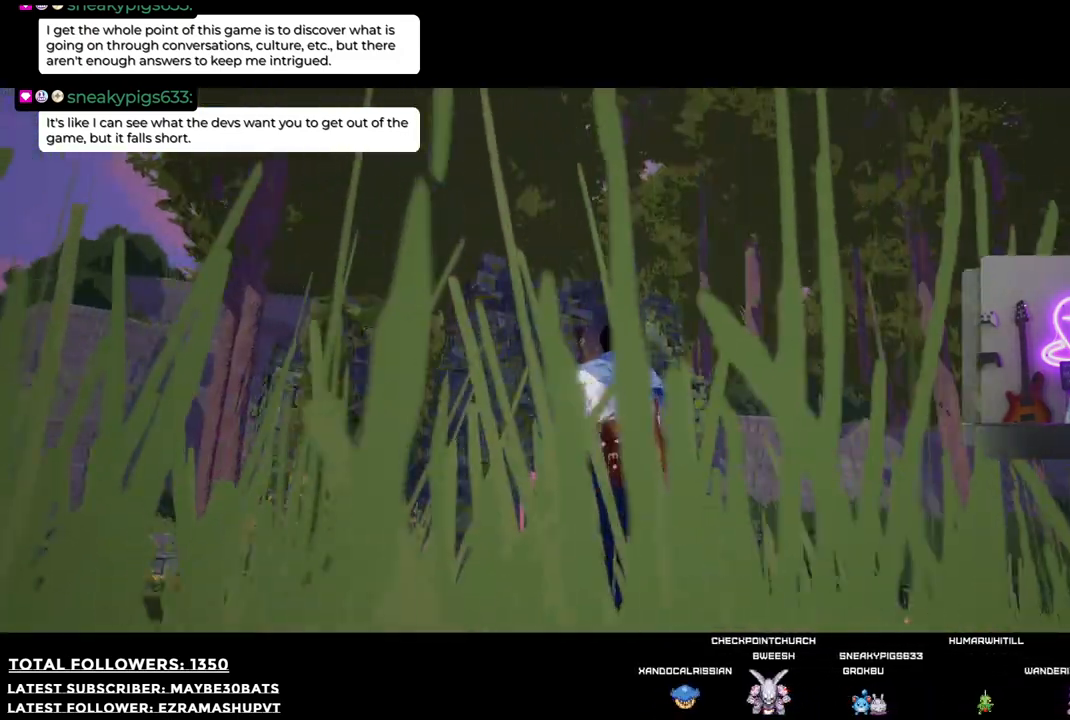
{"buttons": [], "left_stick": "center", "right_stick": "down", "events": [[110, "B", "up"], [514, "right_stick", "down"]]}
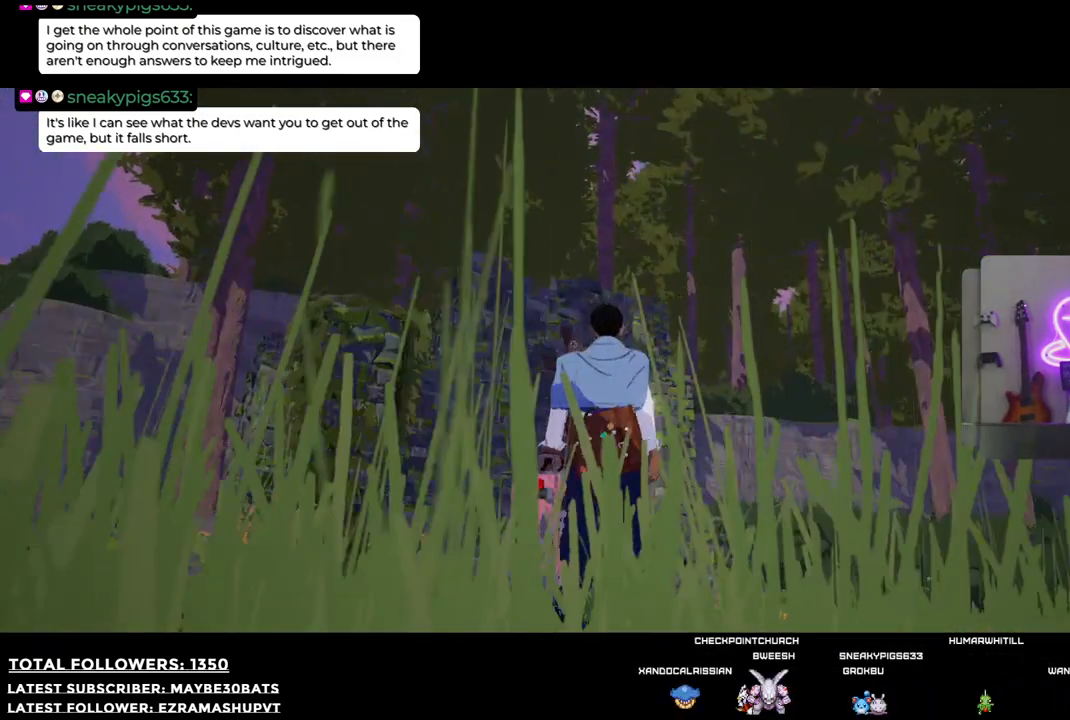
{"buttons": [], "left_stick": "center", "right_stick": "down", "events": []}
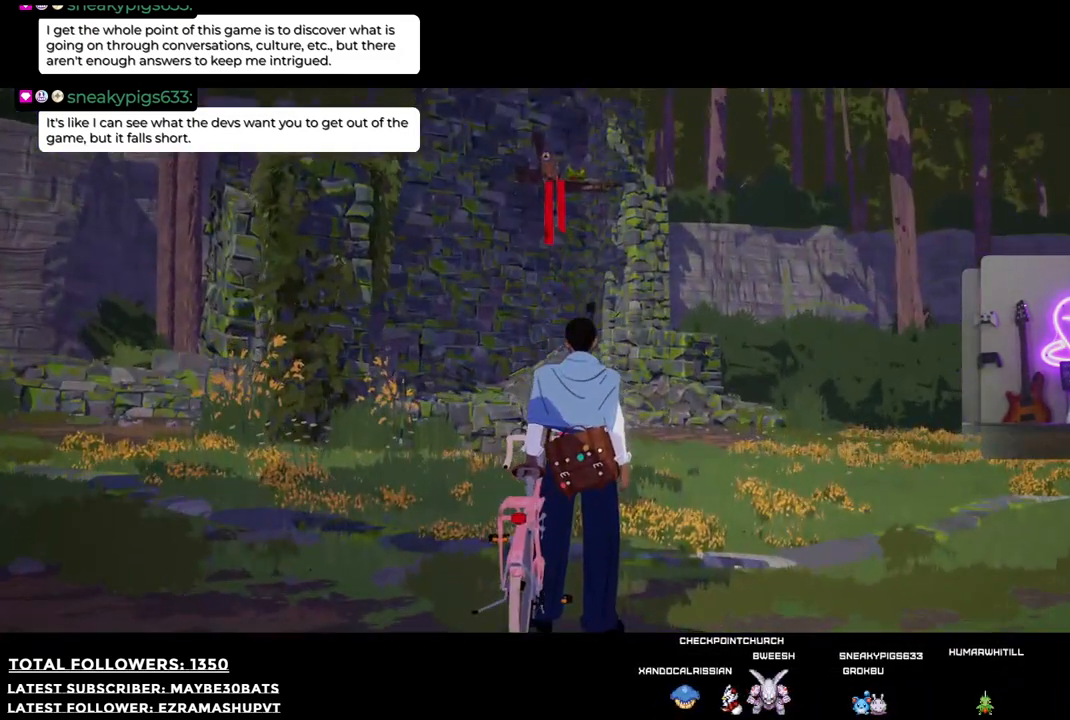
{"buttons": [], "left_stick": "up-right", "right_stick": "center", "events": [[19, "right_stick", "center"], [147, "left_stick", "up-right"]]}